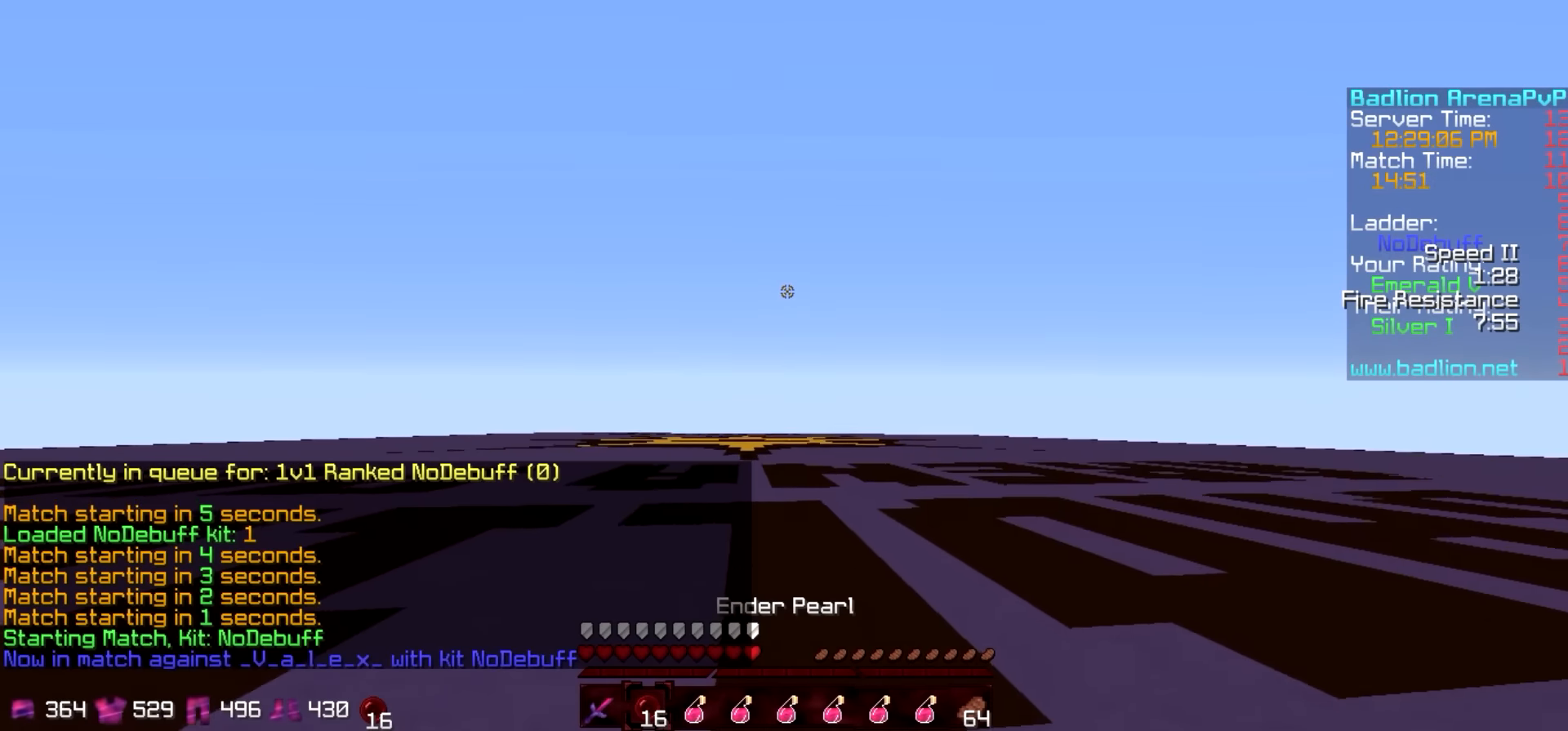
Gameplay with keyboard; each line is a JSON object with the keys held at the frame after it. "events" lists presses ("down") and releases ("up") of "a", "d", "s" and "w" between this image and that frame as [ms after this image, input, new state], when the widget could be followed in between. No other keys are recorded. Mouse input is not recorded.
{"keys": ["a", "w"], "events": [[483, "a", "down"]]}
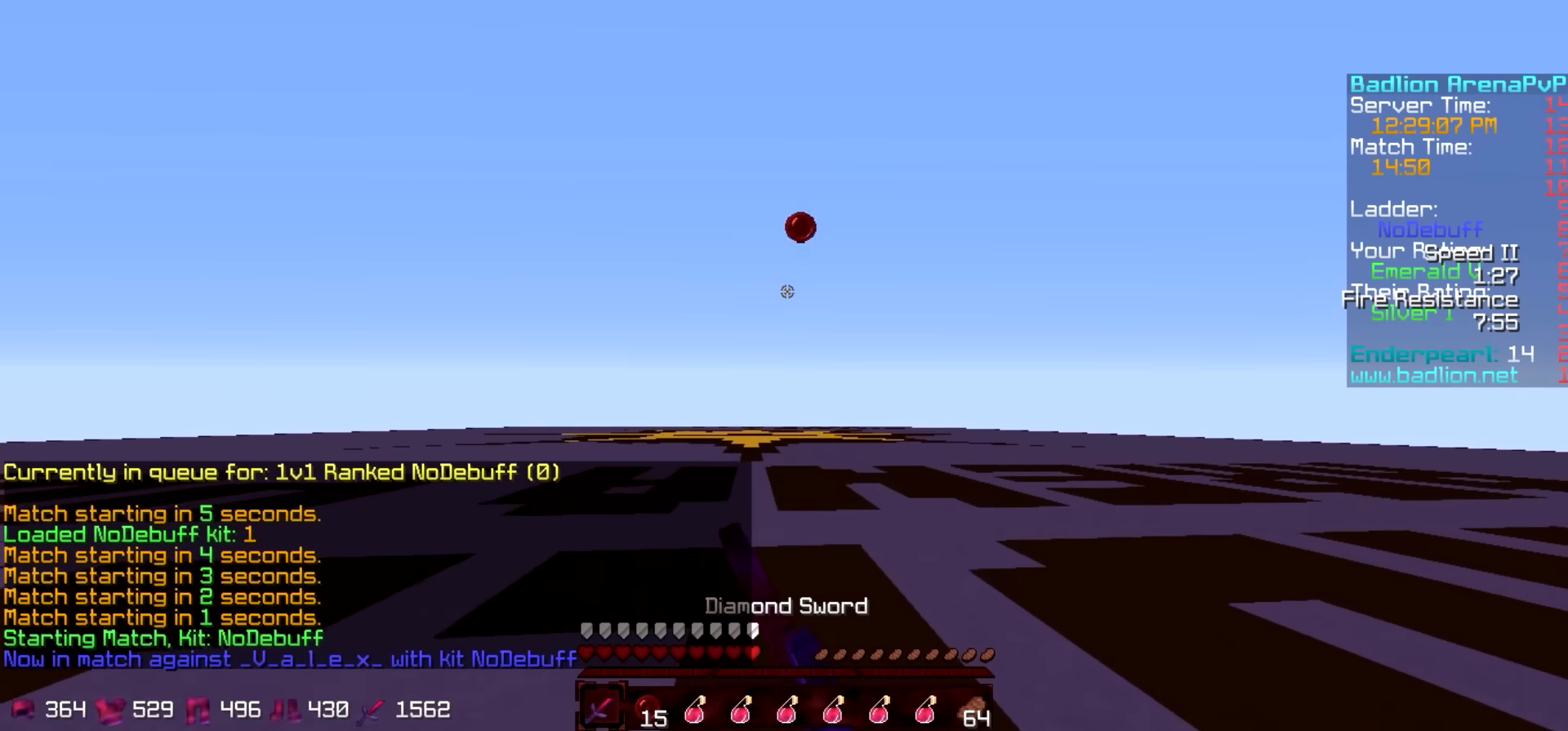
{"keys": ["w"], "events": [[183, "a", "up"]]}
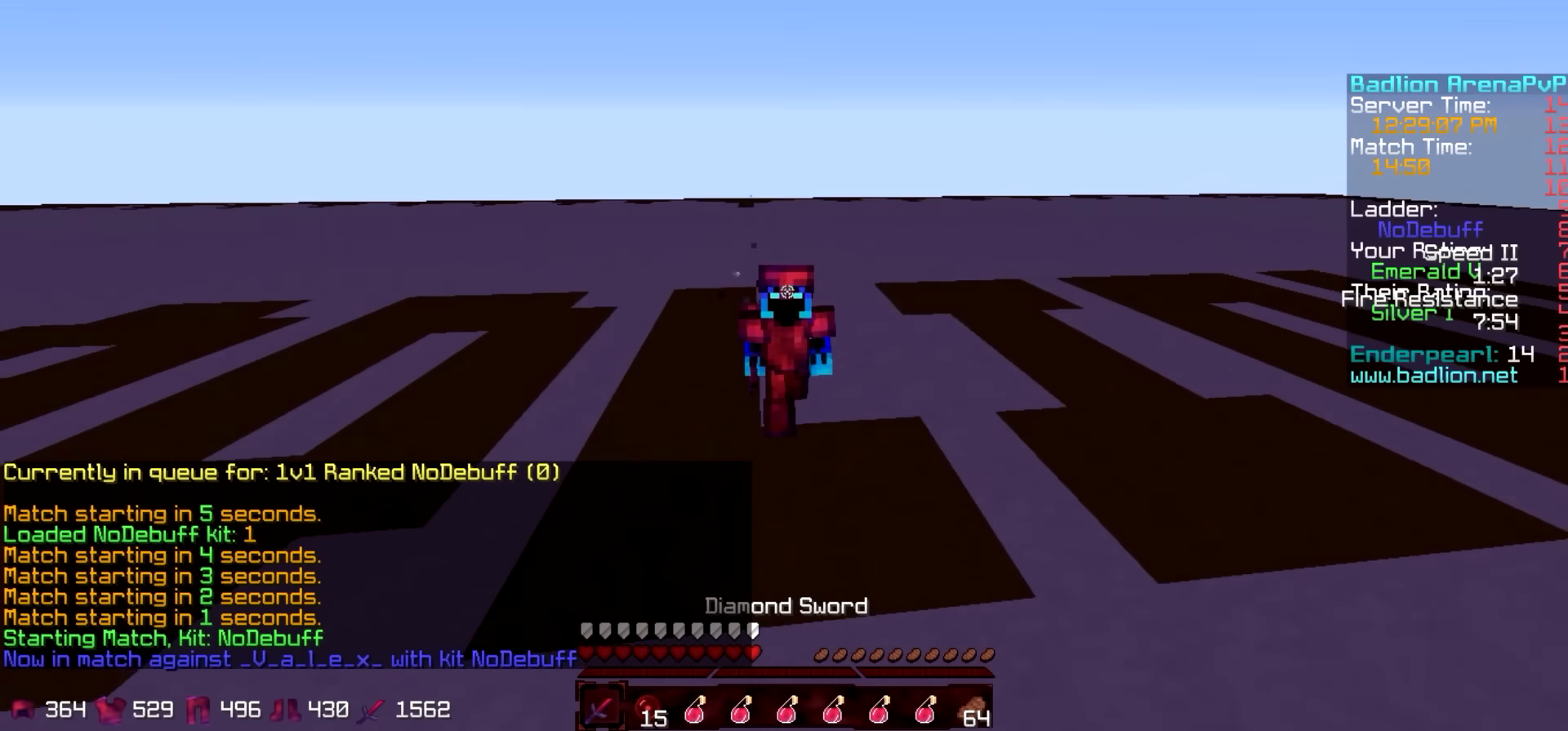
{"keys": ["w"], "events": []}
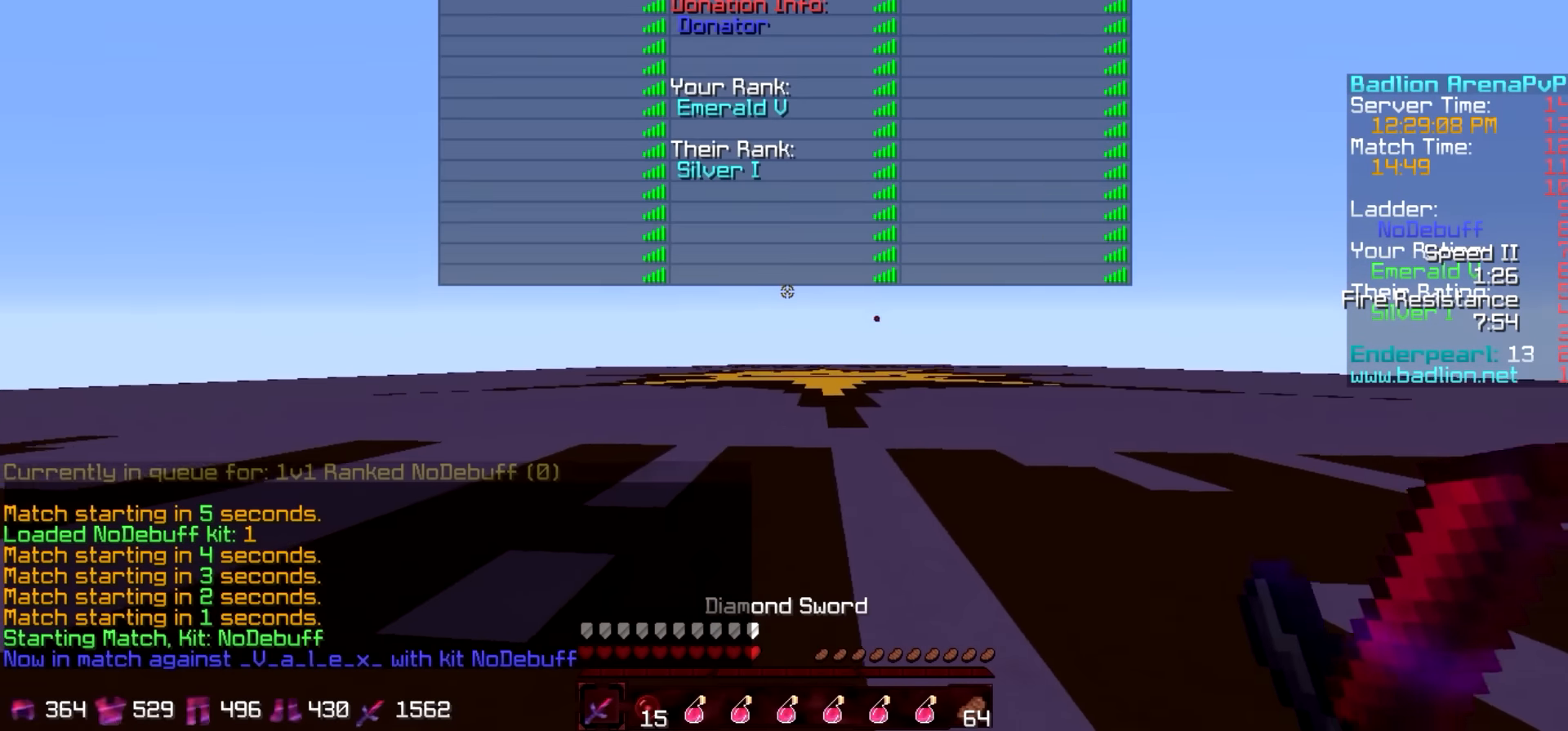
{"keys": ["w"], "events": []}
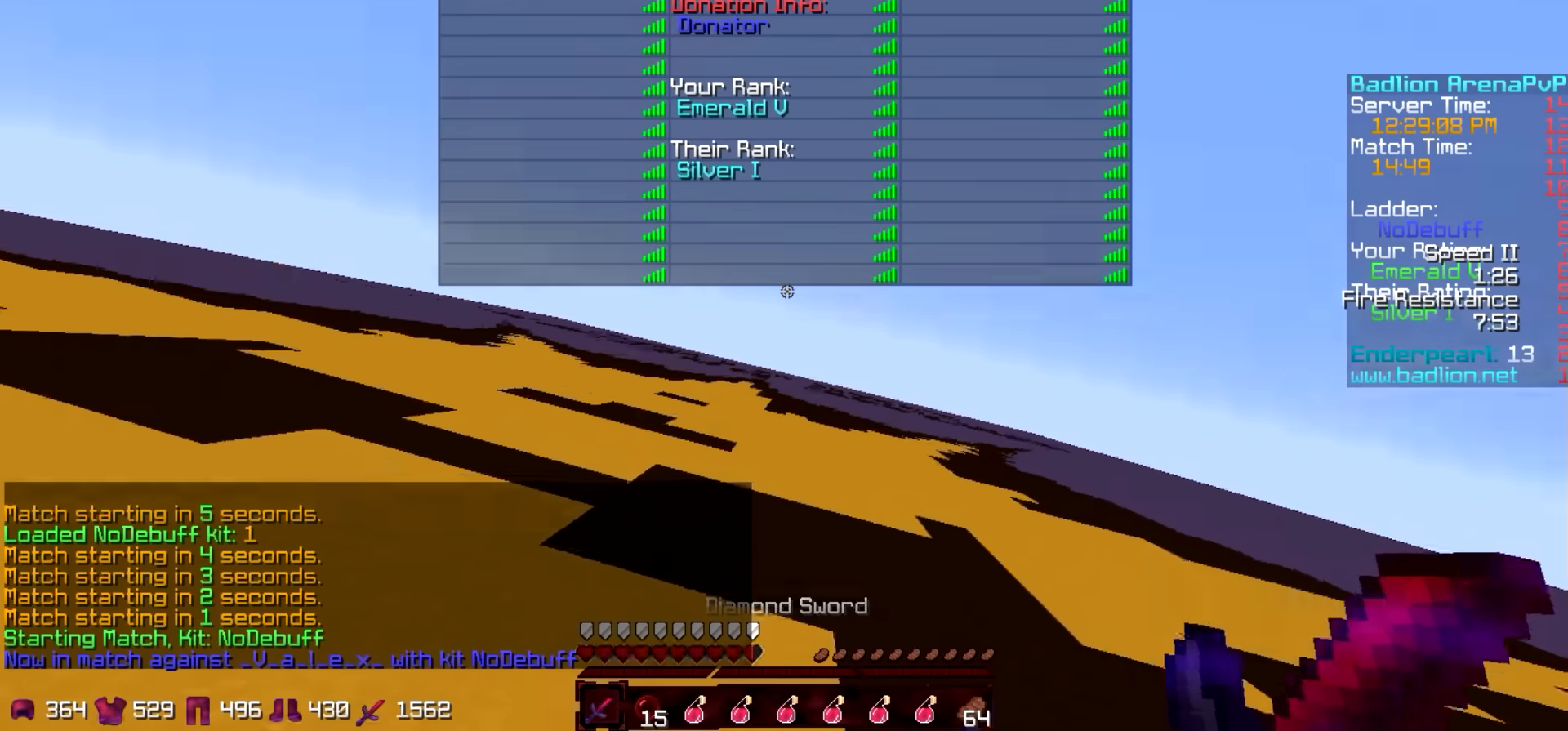
{"keys": ["w"], "events": []}
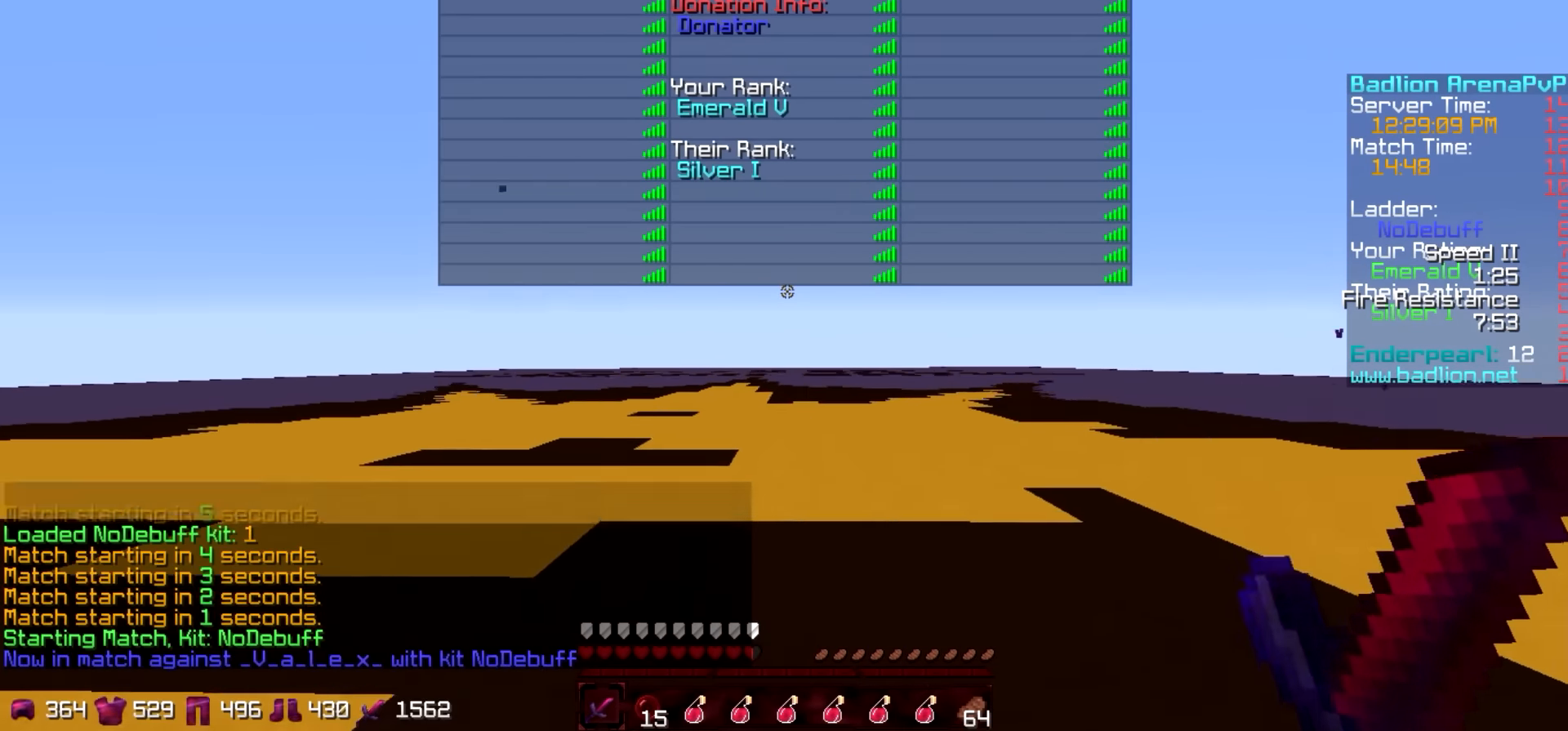
{"keys": ["w"], "events": []}
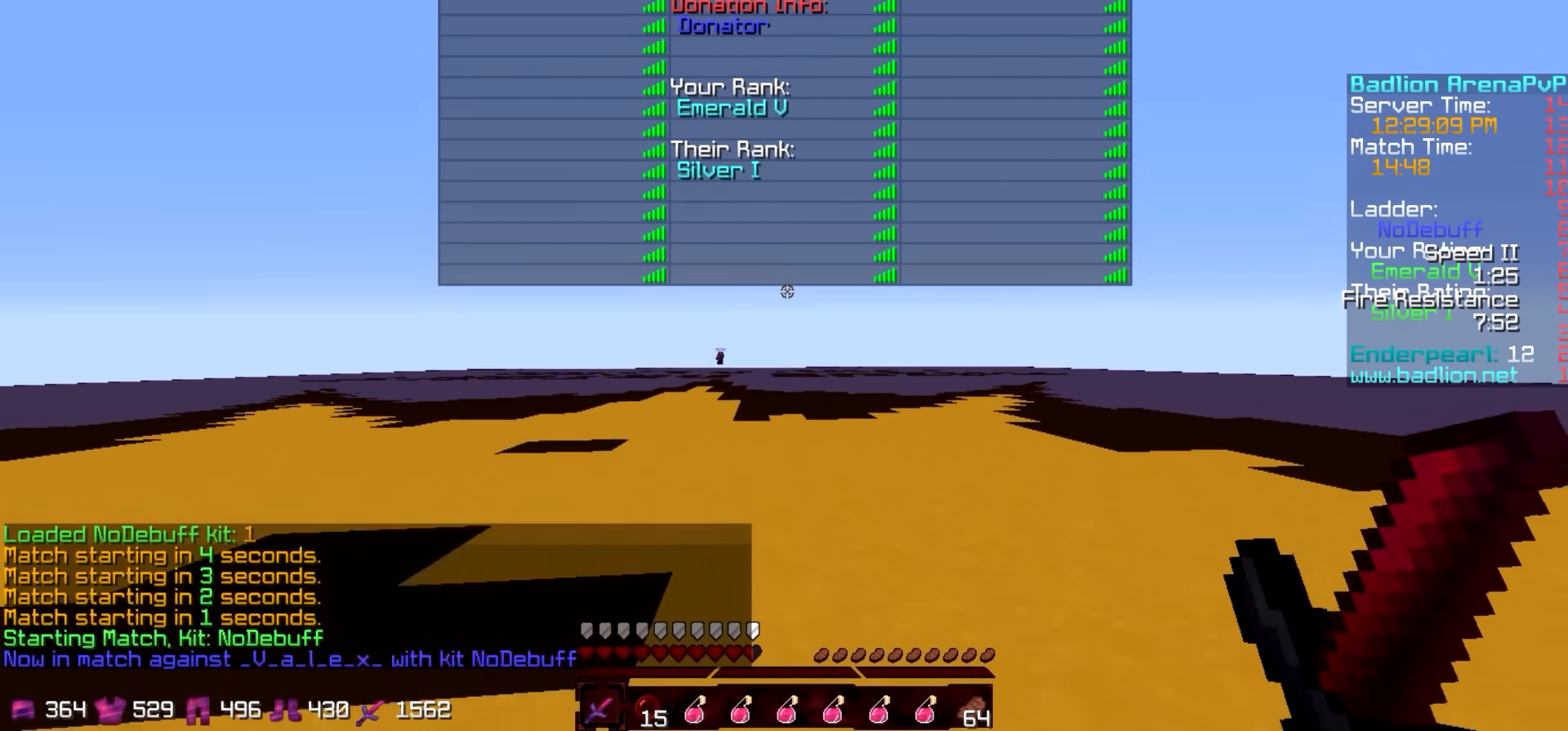
{"keys": ["w"], "events": []}
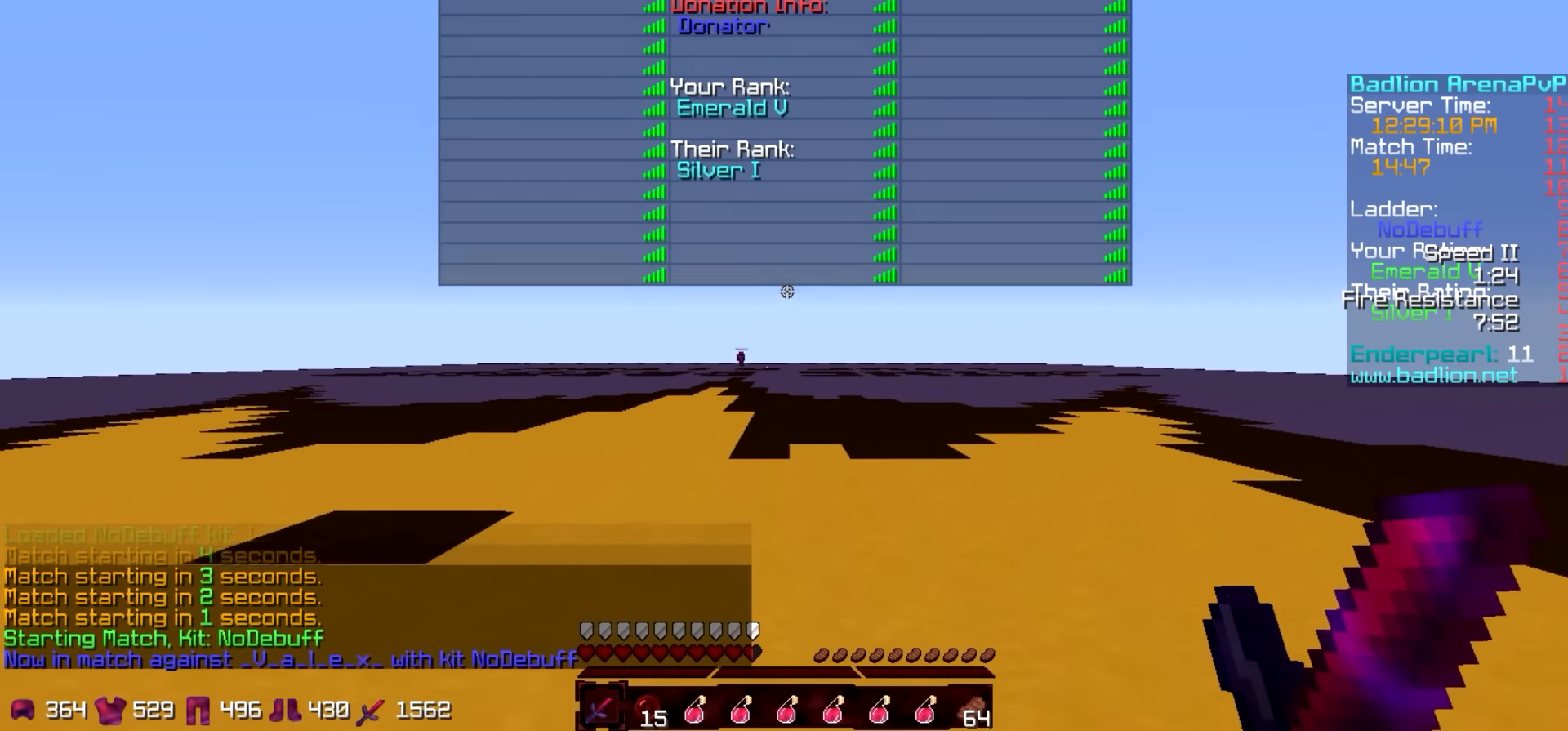
{"keys": ["w"], "events": []}
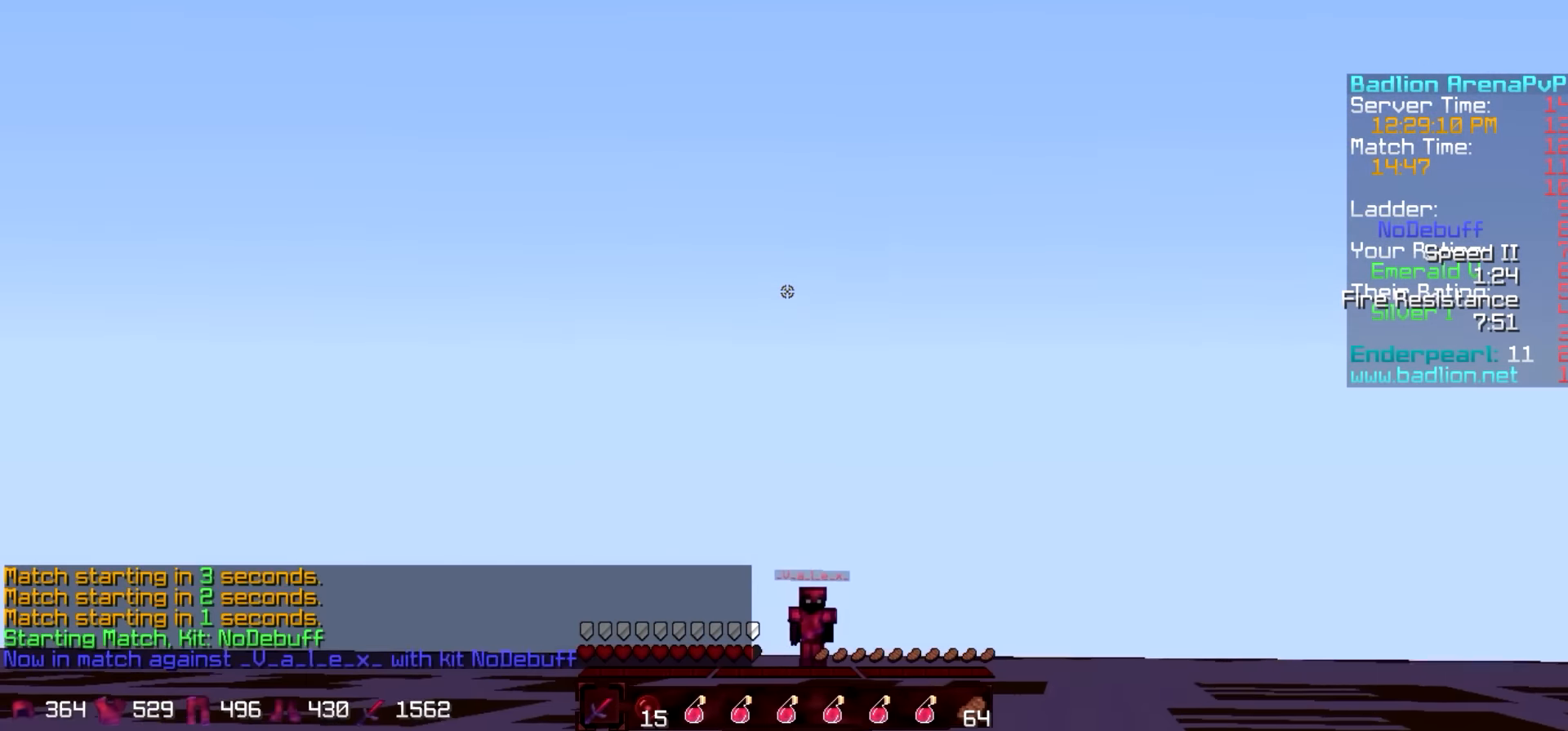
{"keys": ["w"], "events": []}
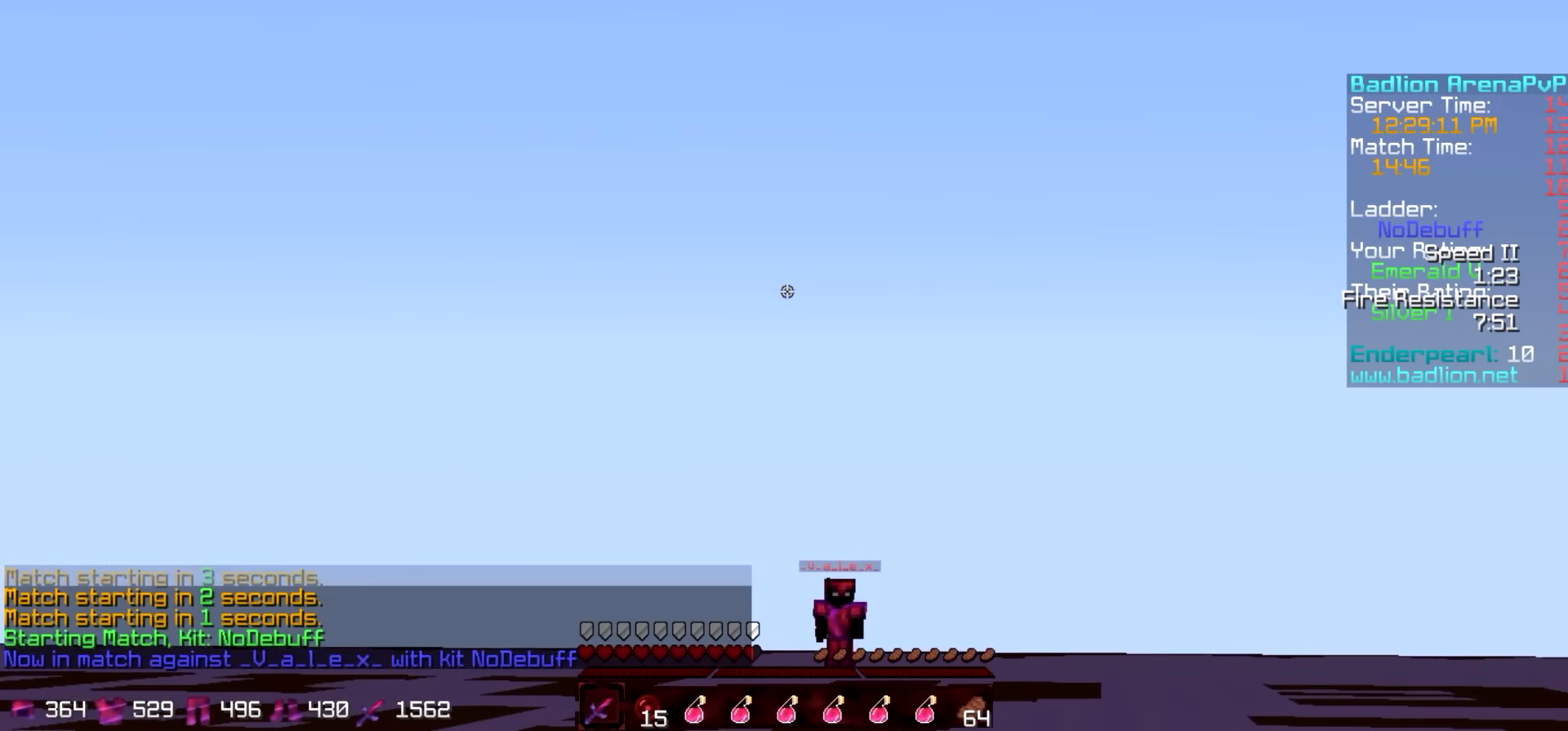
{"keys": ["w"], "events": []}
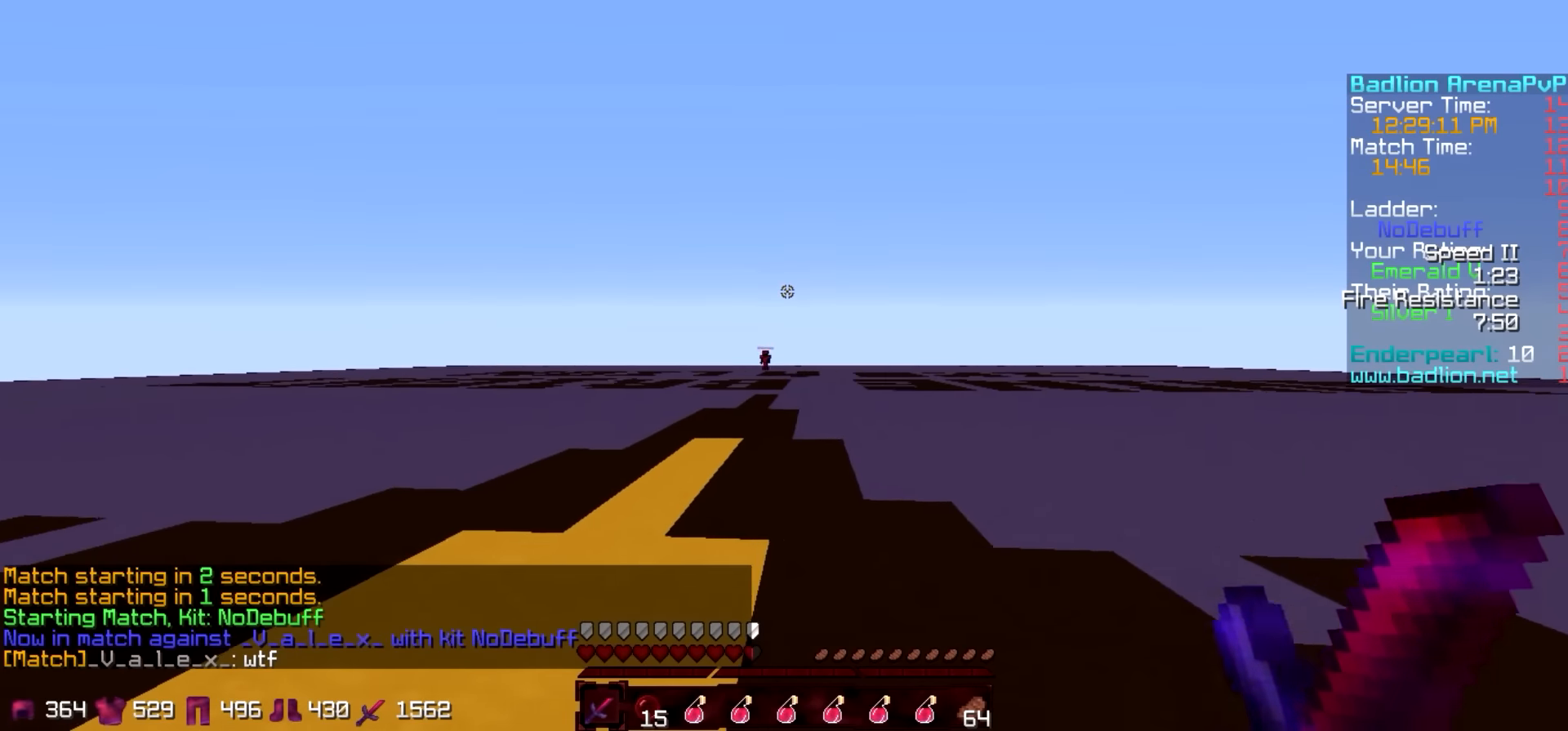
{"keys": ["w"], "events": []}
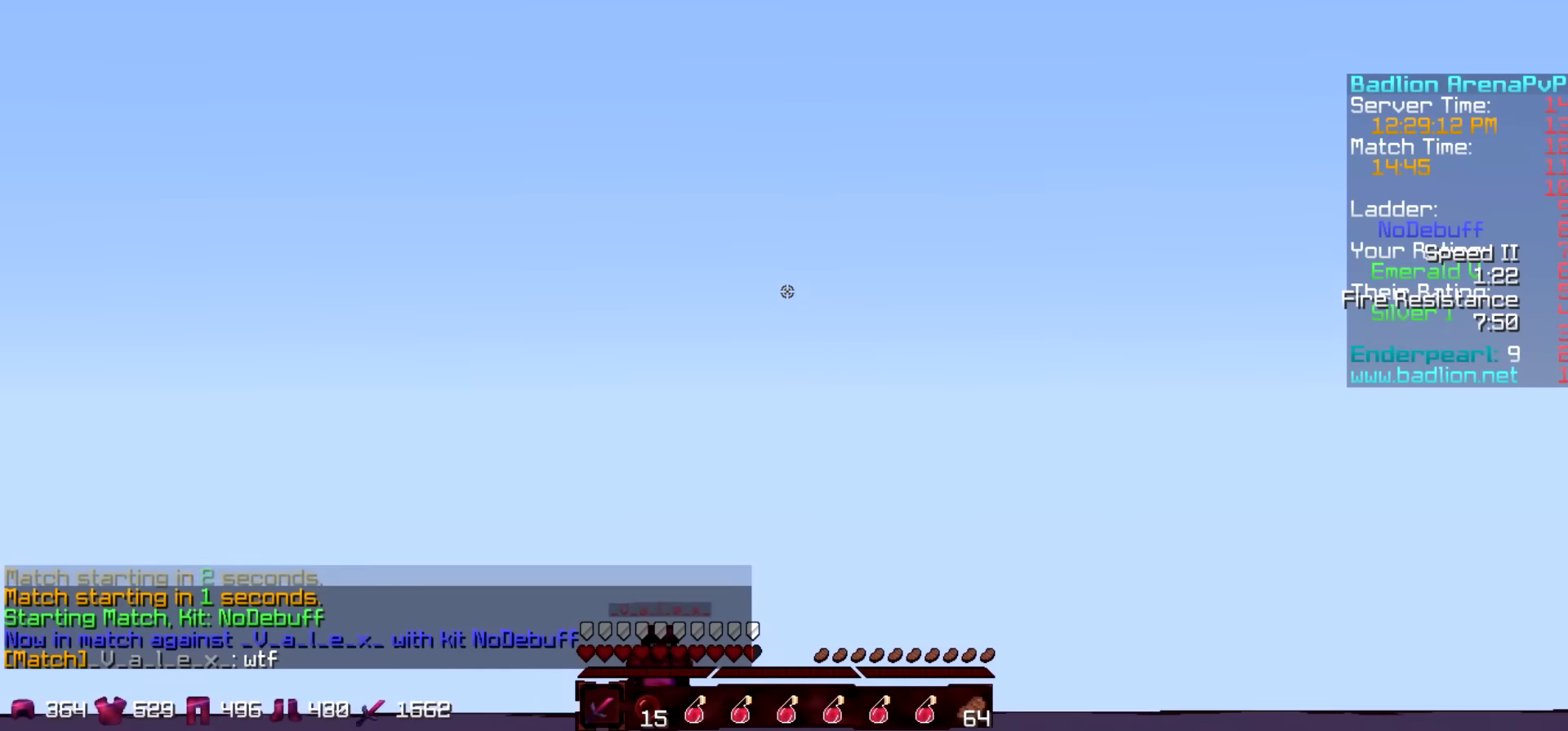
{"keys": ["w"], "events": []}
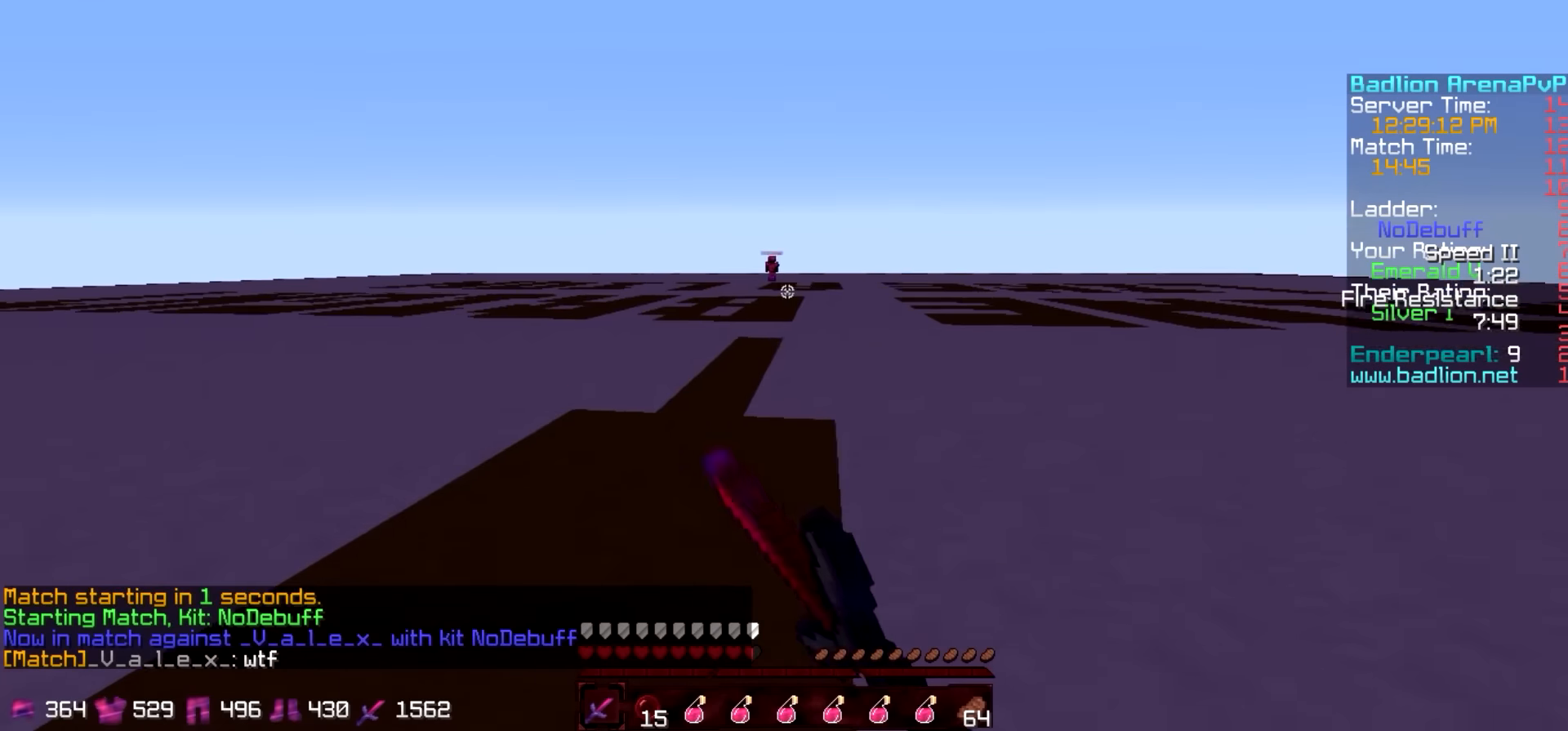
{"keys": ["w"], "events": []}
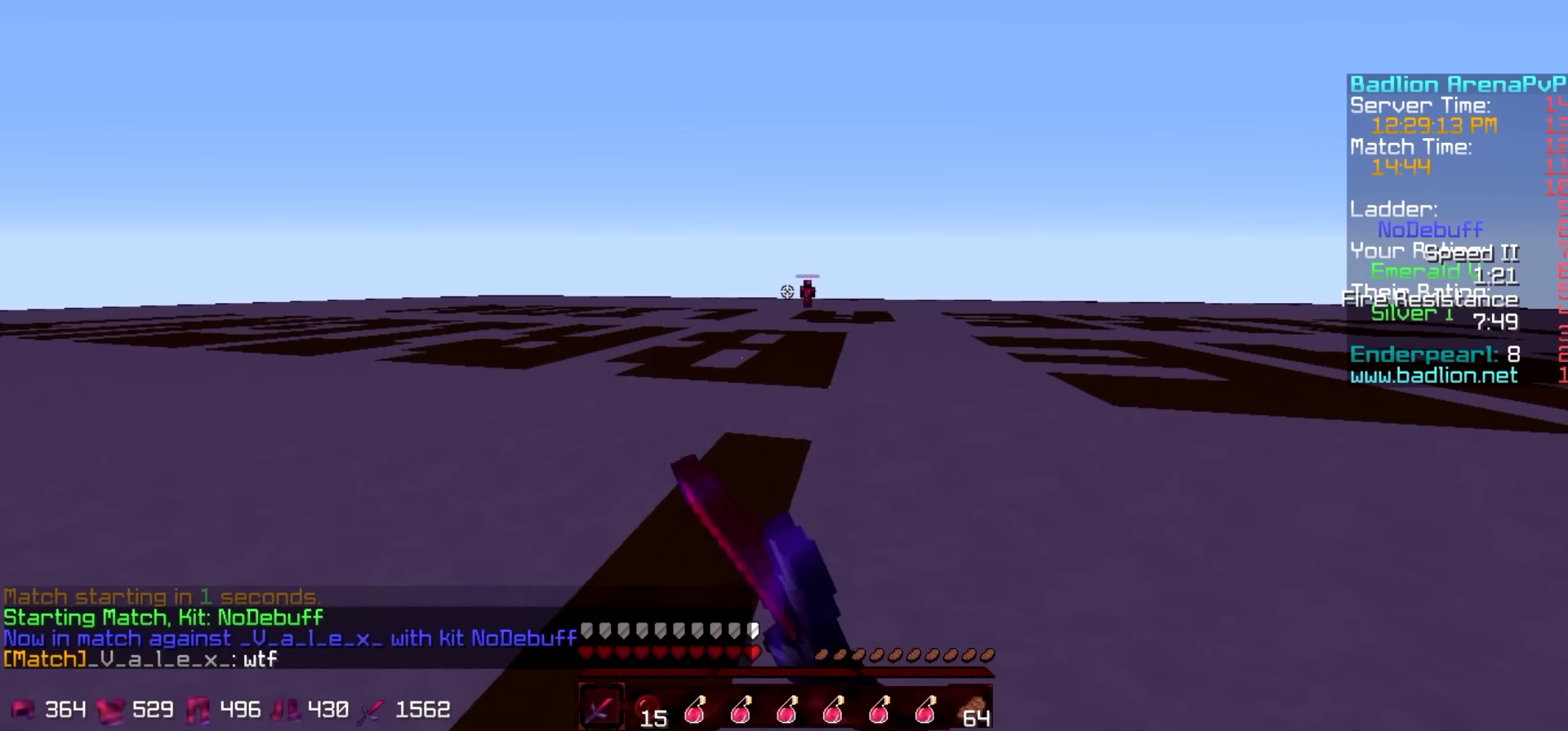
{"keys": ["w"], "events": []}
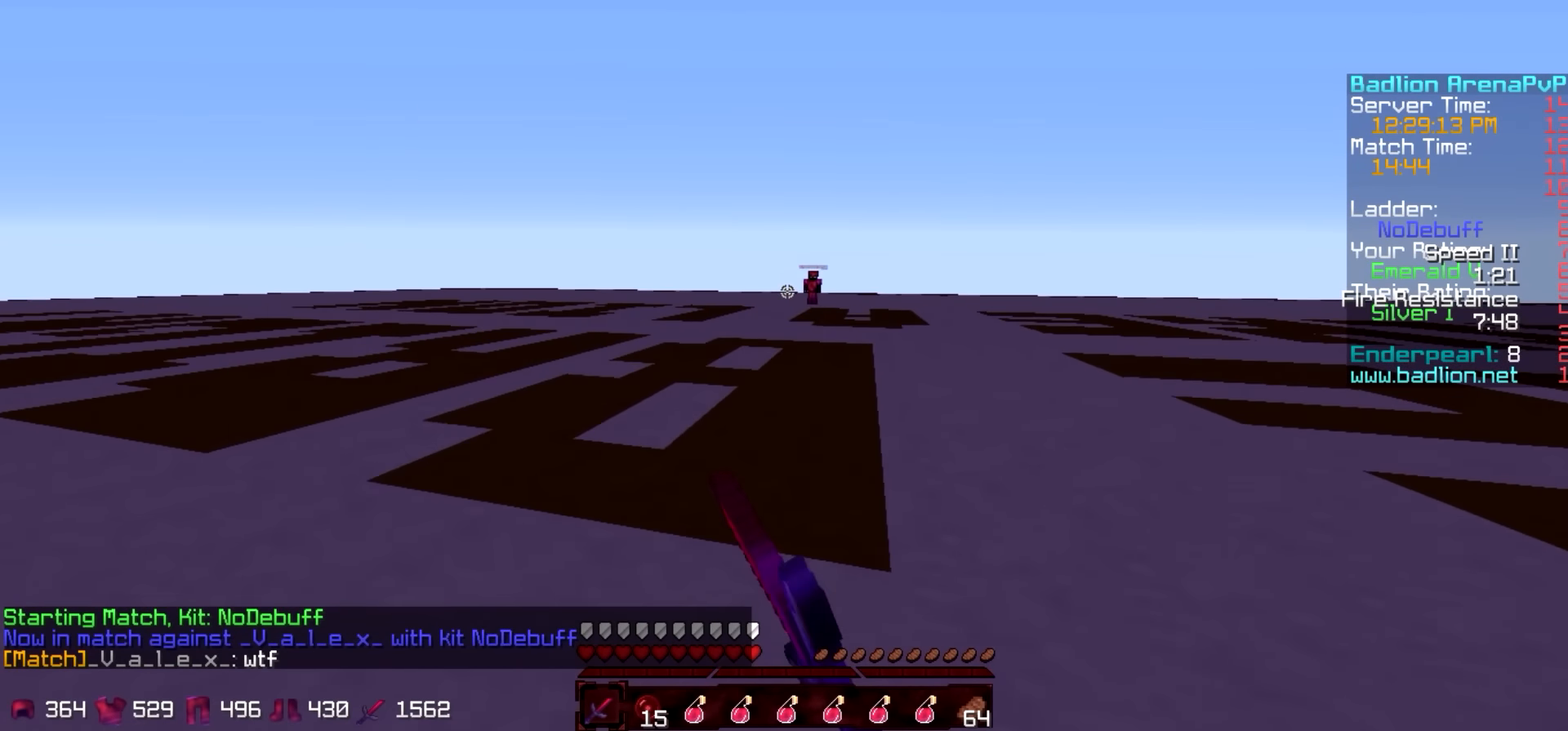
{"keys": ["w"], "events": []}
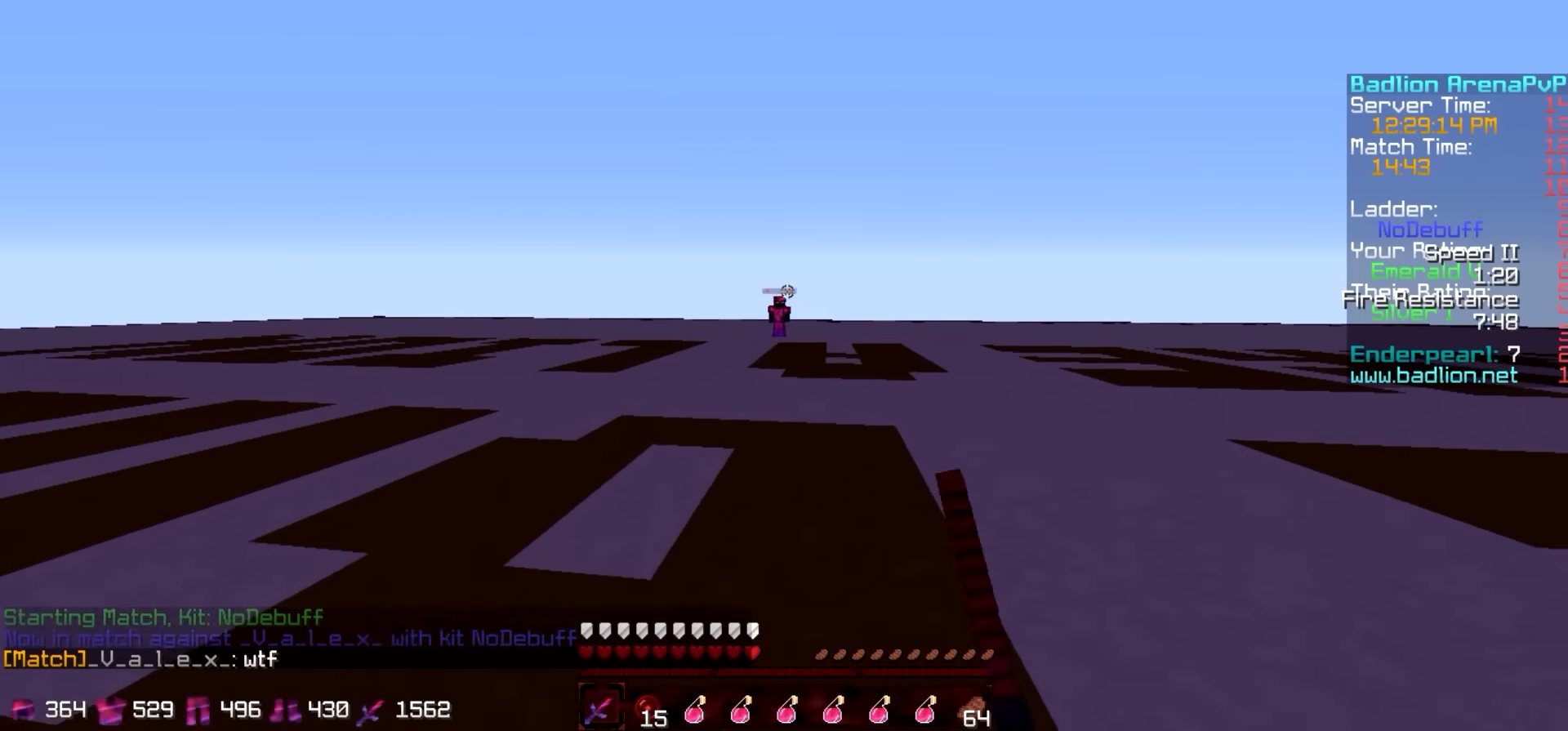
{"keys": ["a", "w"], "events": [[283, "a", "down"]]}
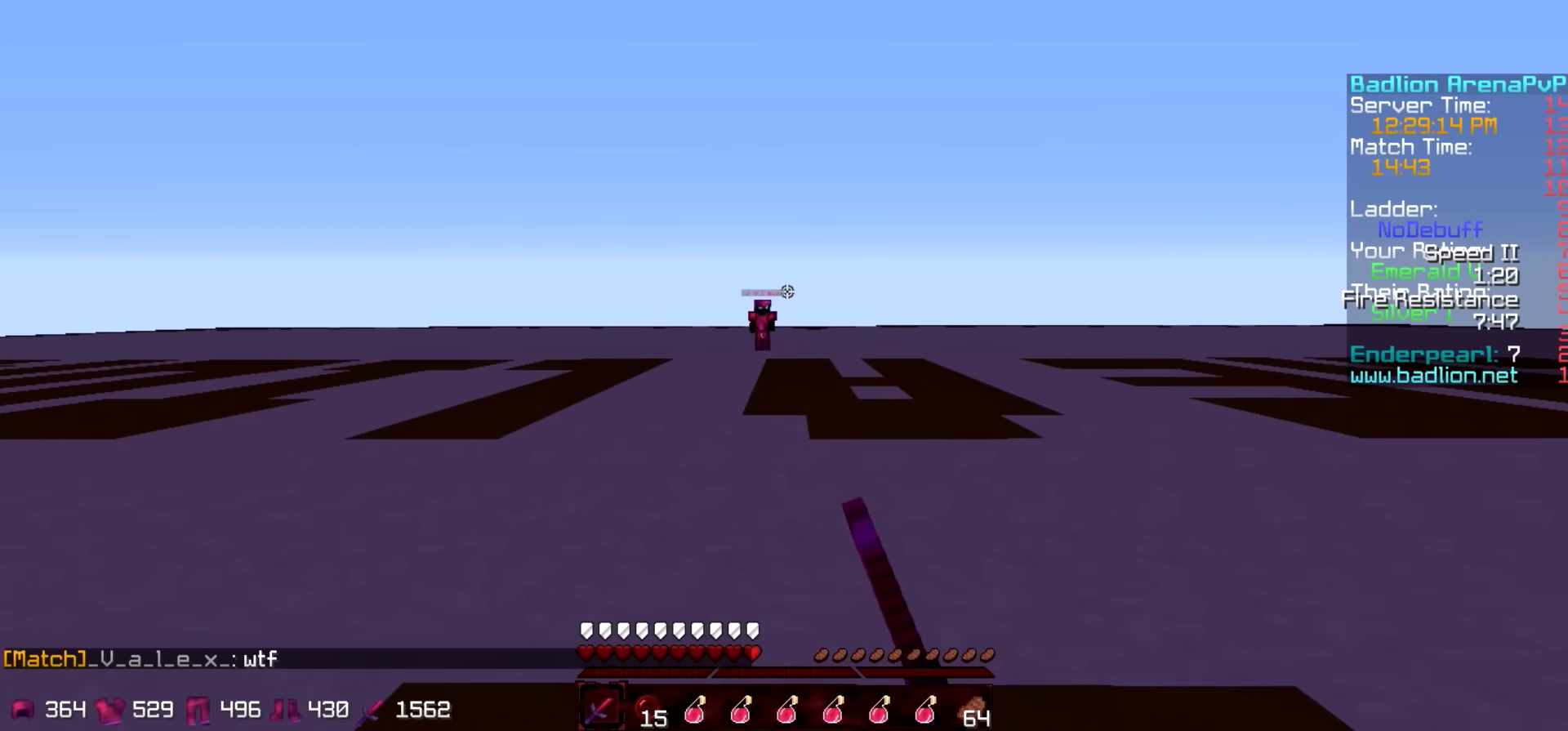
{"keys": ["w"], "events": [[333, "a", "up"]]}
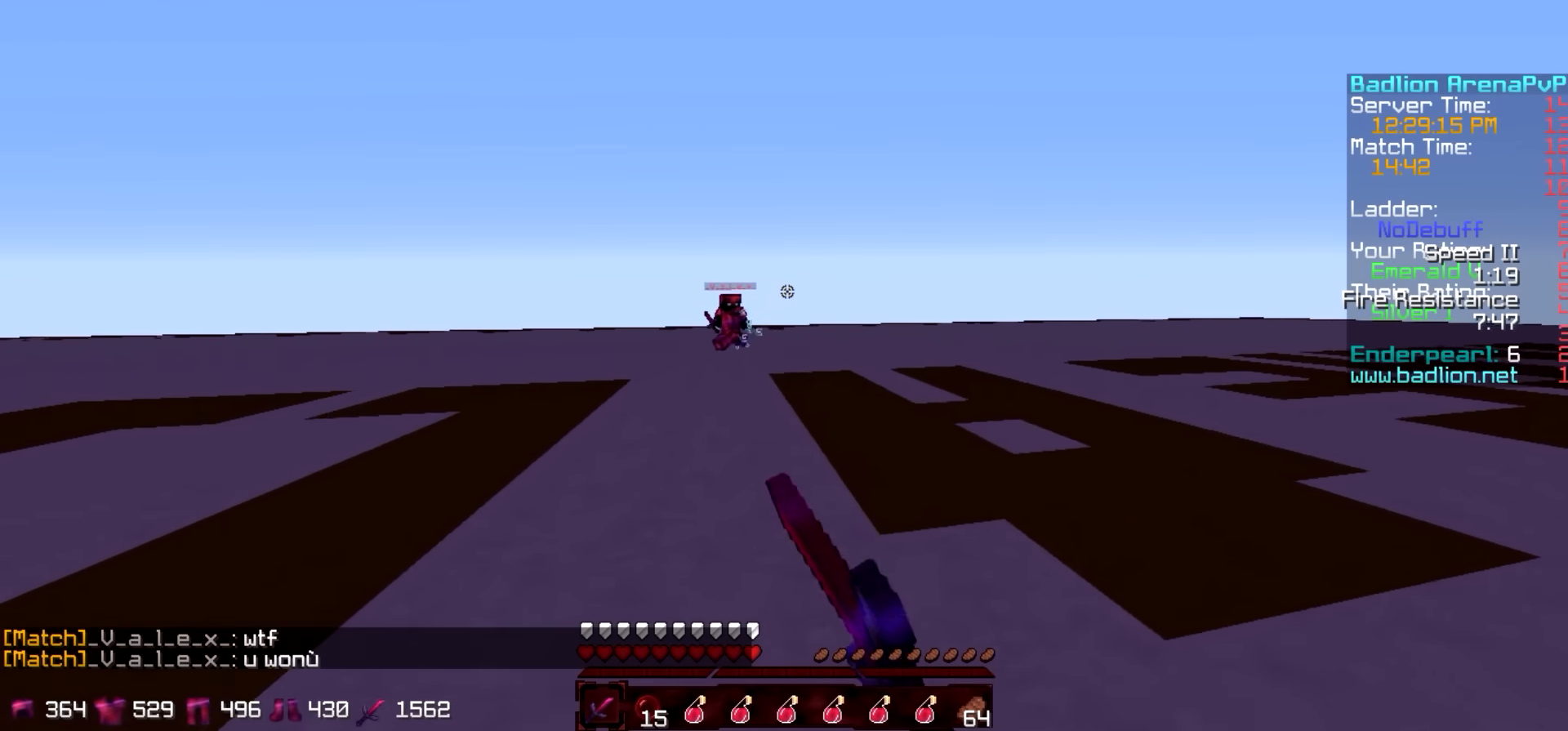
{"keys": ["a", "w"], "events": [[133, "a", "down"]]}
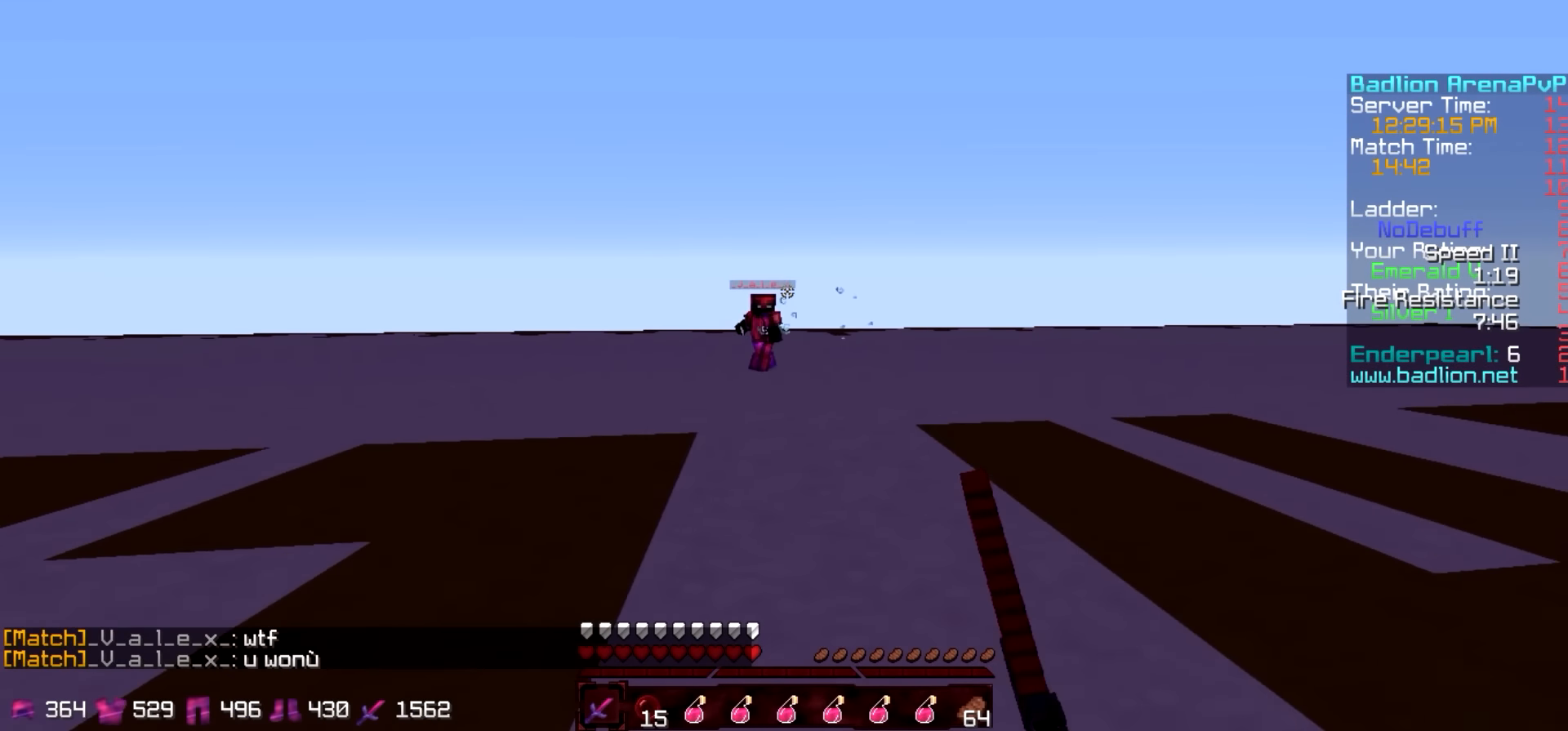
{"keys": ["w"], "events": [[383, "a", "up"]]}